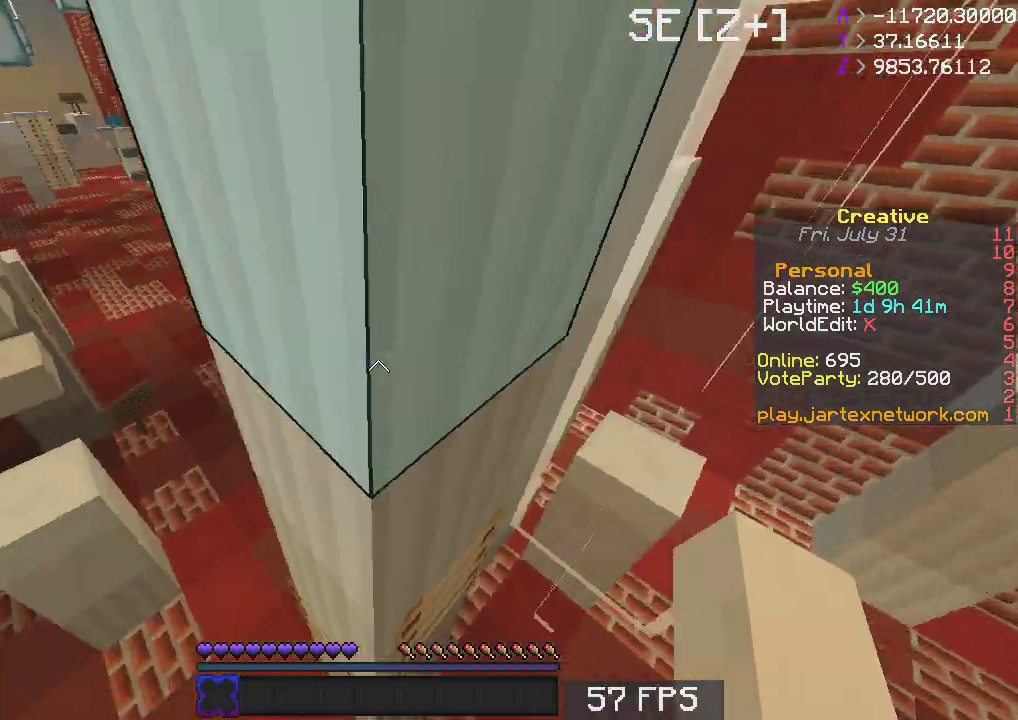
Gameplay with keyboard and mouse; each line is a JSON object with the keys and mouse buttons held at the frame after it. "events" lists presses ("down") and releases ("up") of "a", "d", "s", "space", "w", "mouse_left" and "mouse_right" between this image and that frame as [ms after this image, input, new state], when the widget could be followed in between. "mouse_left", "mouse_right" = the "left", "right" buttons of the "mouse" list. No other keys are recorded. Fast repeated clicks can show as one long hold. Mouse movement is not recorded.
{"keys": ["w"], "mouse": [], "events": [[17, "space", "up"]]}
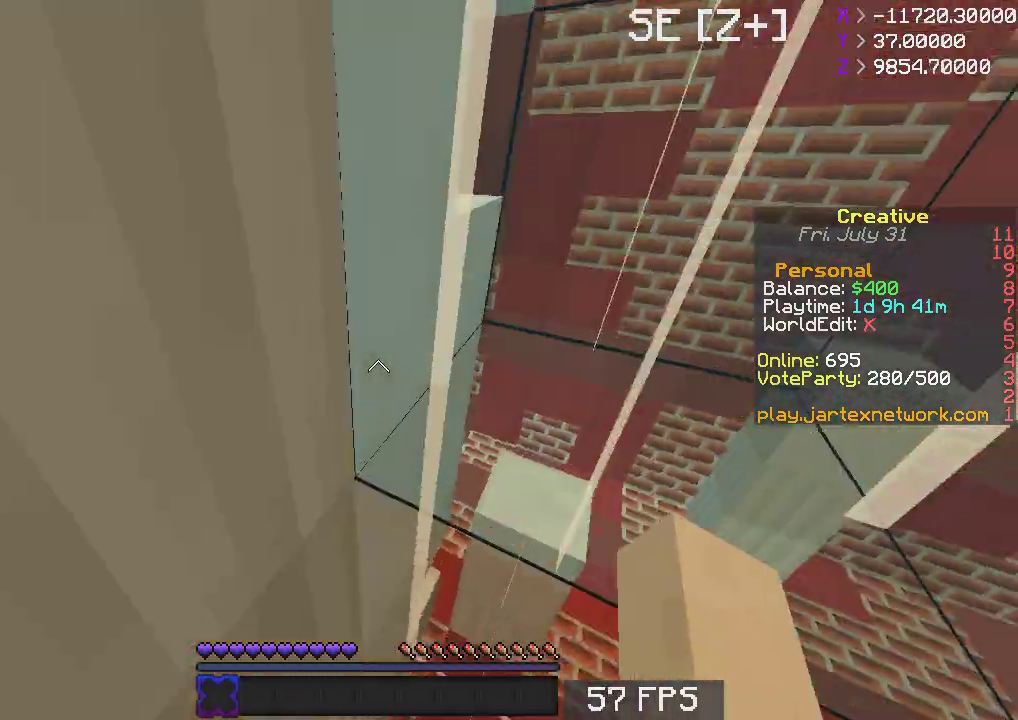
{"keys": [], "mouse": [], "events": [[133, "w", "up"]]}
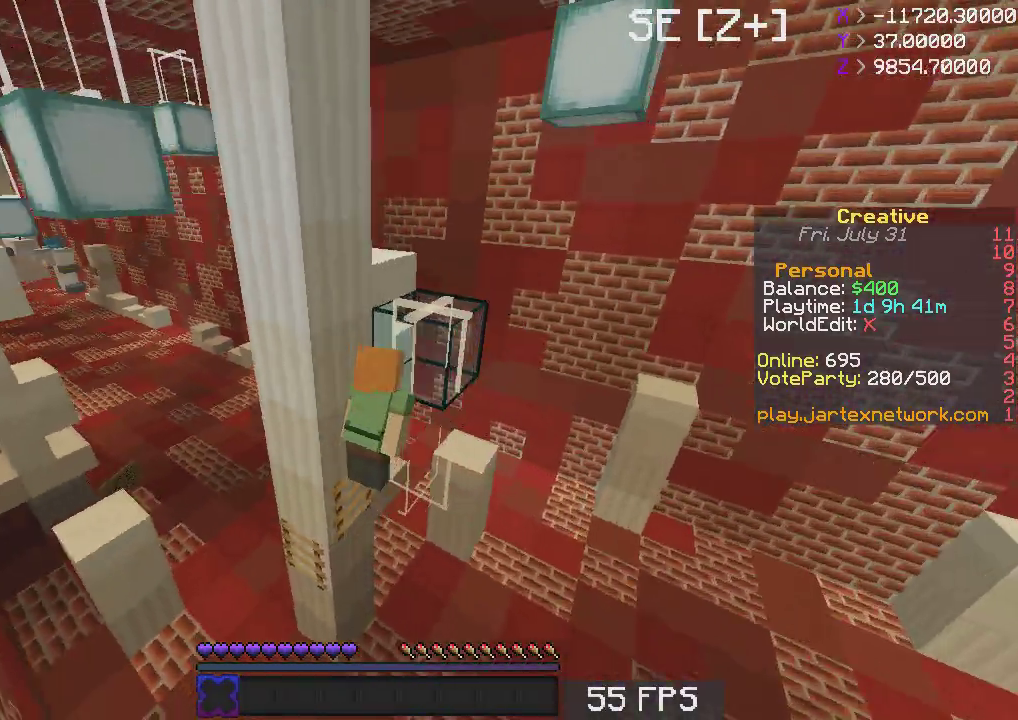
{"keys": [], "mouse": [], "events": []}
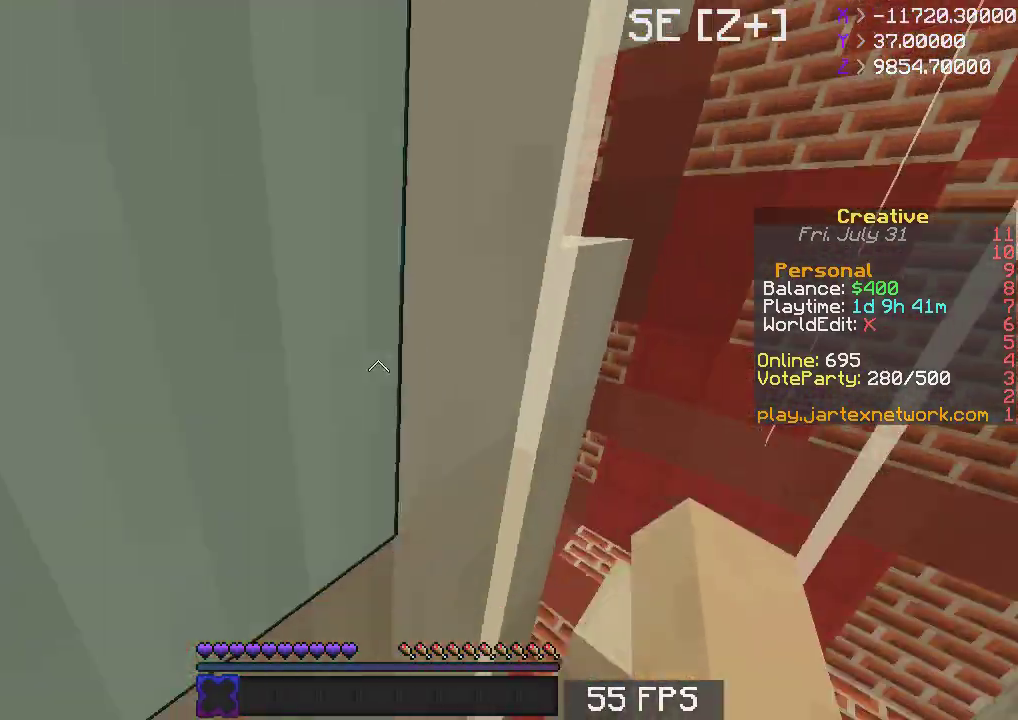
{"keys": ["d", "s"], "mouse": [], "events": [[67, "s", "down"], [183, "a", "down"], [367, "a", "up"], [483, "d", "down"]]}
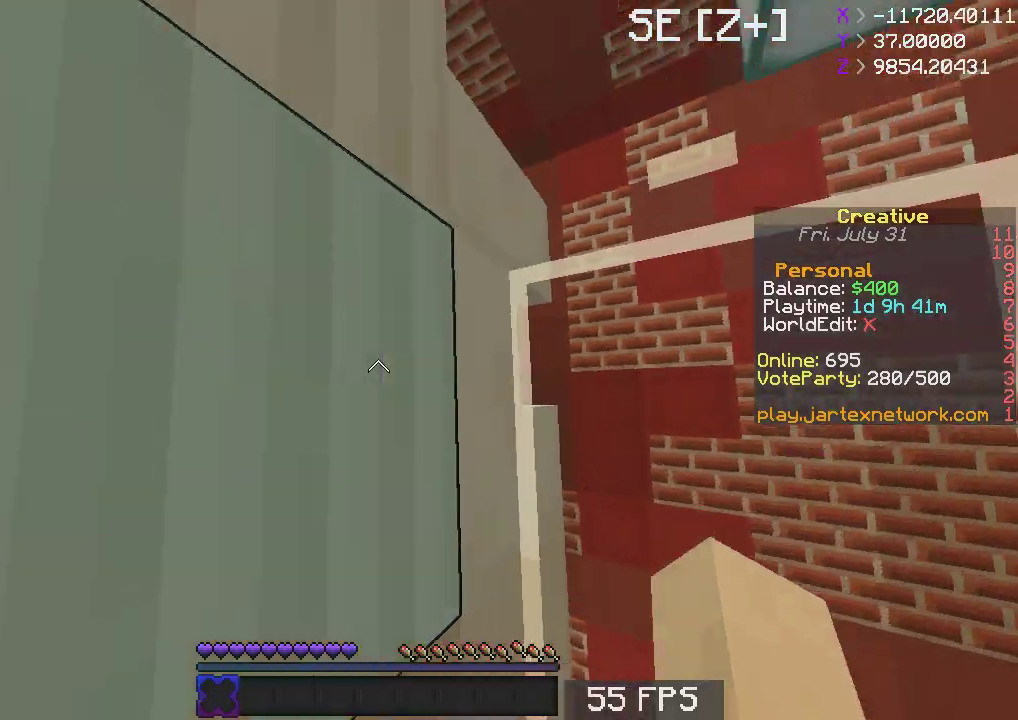
{"keys": [], "mouse": [], "events": [[167, "d", "up"], [167, "s", "up"]]}
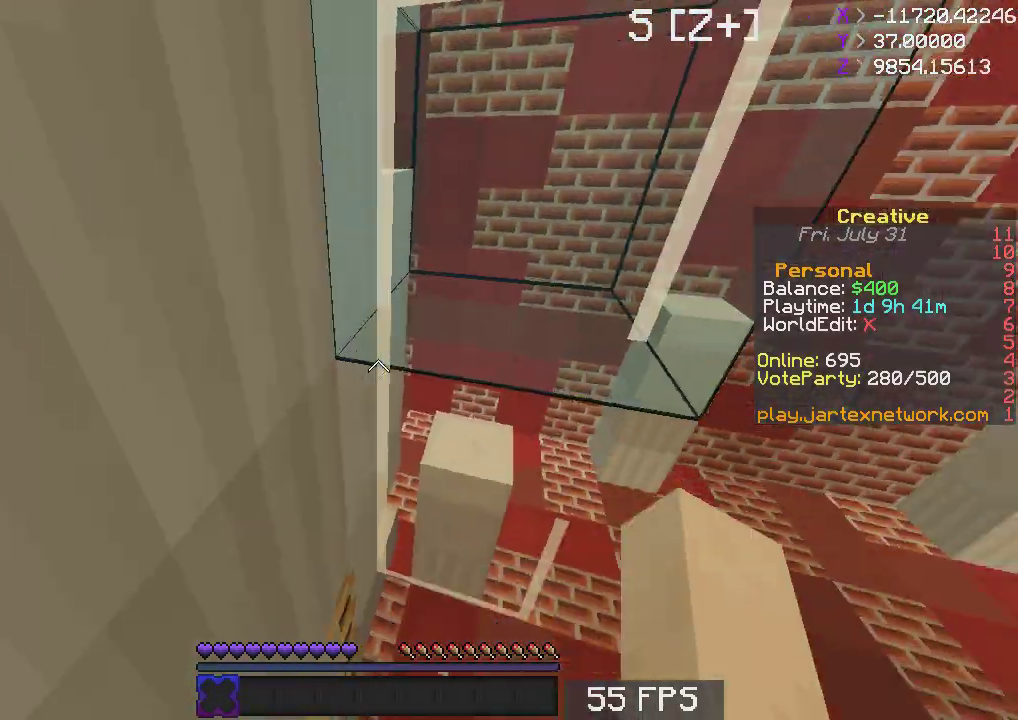
{"keys": [], "mouse": [], "events": []}
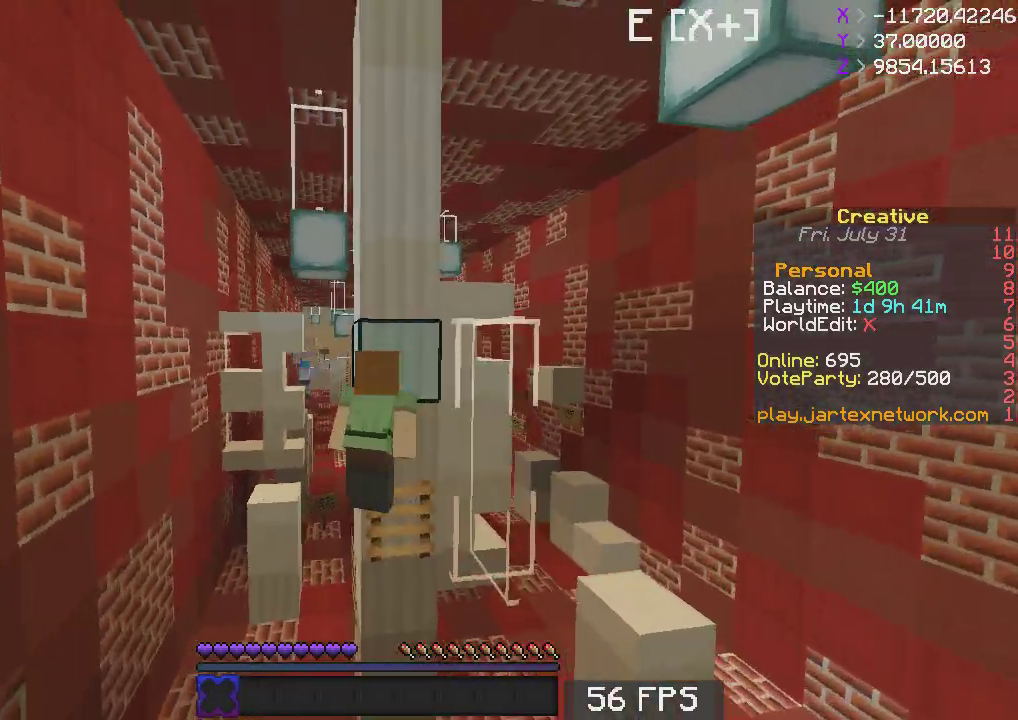
{"keys": [], "mouse": [], "events": []}
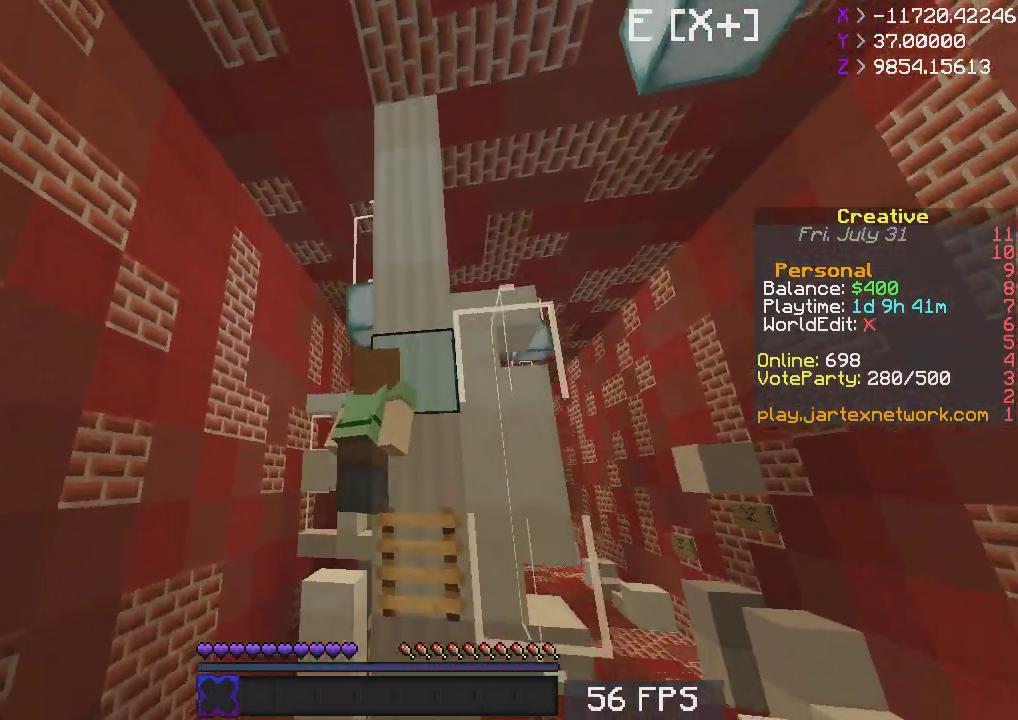
{"keys": [], "mouse": [], "events": []}
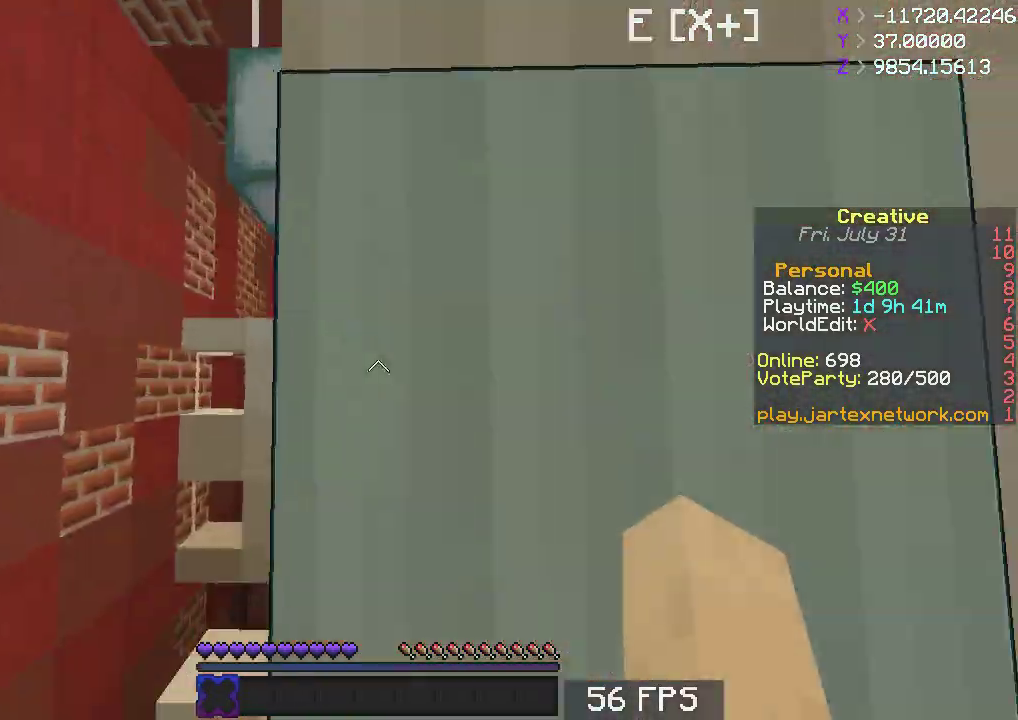
{"keys": [], "mouse": [], "events": []}
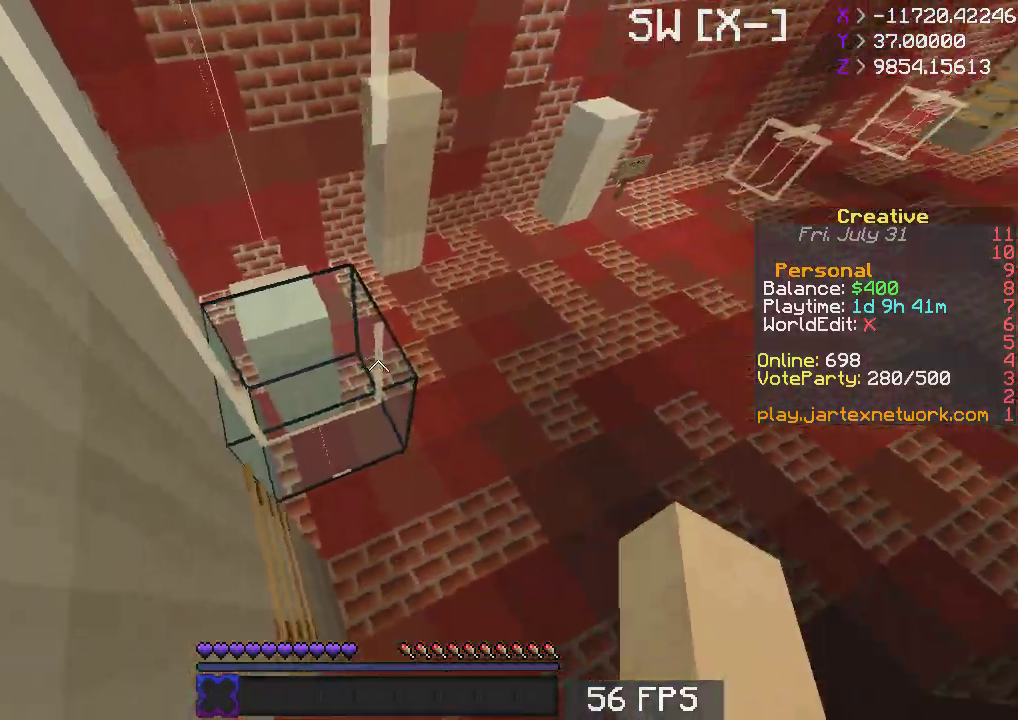
{"keys": ["space", "w"], "mouse": [], "events": [[433, "w", "down"], [483, "space", "down"]]}
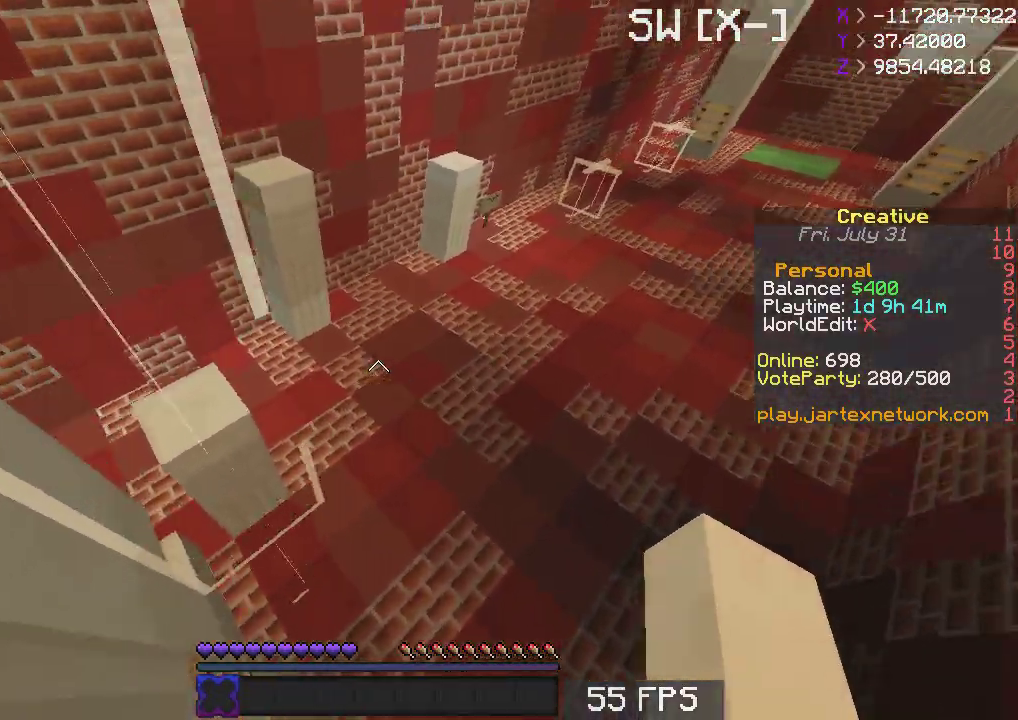
{"keys": ["w"], "mouse": [], "events": [[167, "space", "up"]]}
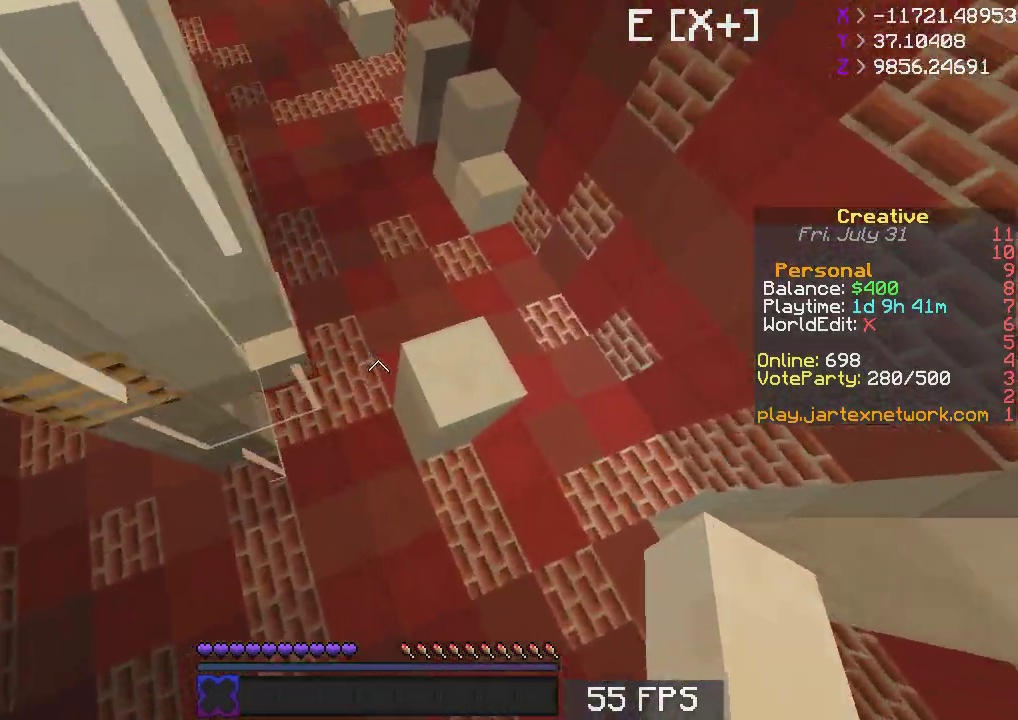
{"keys": [], "mouse": [], "events": [[317, "w", "up"]]}
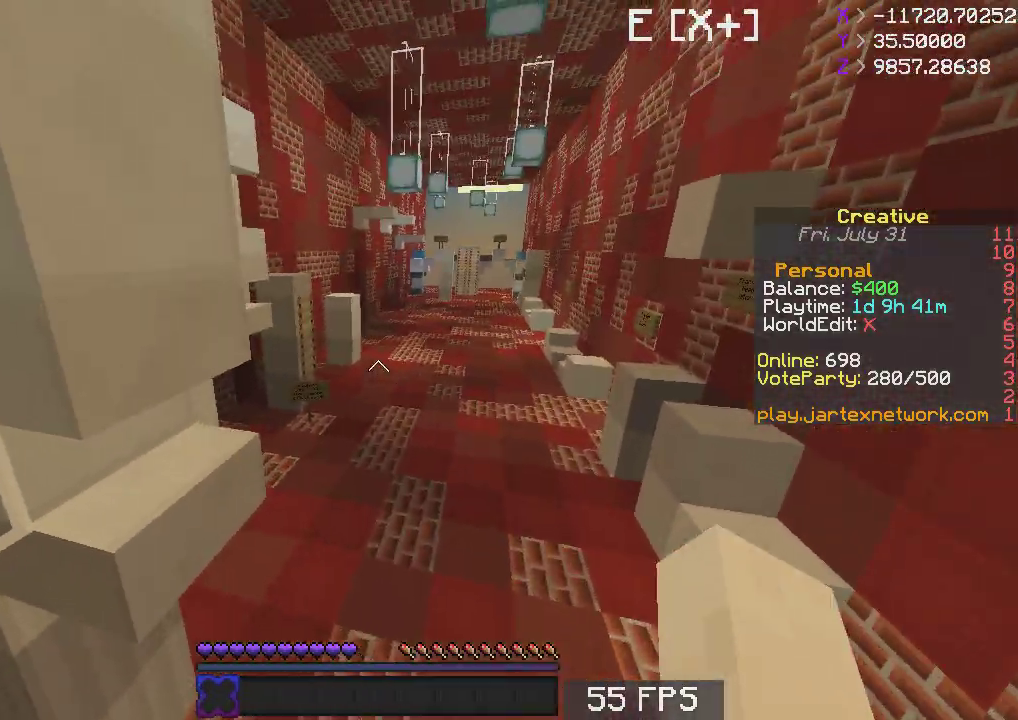
{"keys": [], "mouse": [], "events": [[350, "d", "down"], [483, "d", "up"]]}
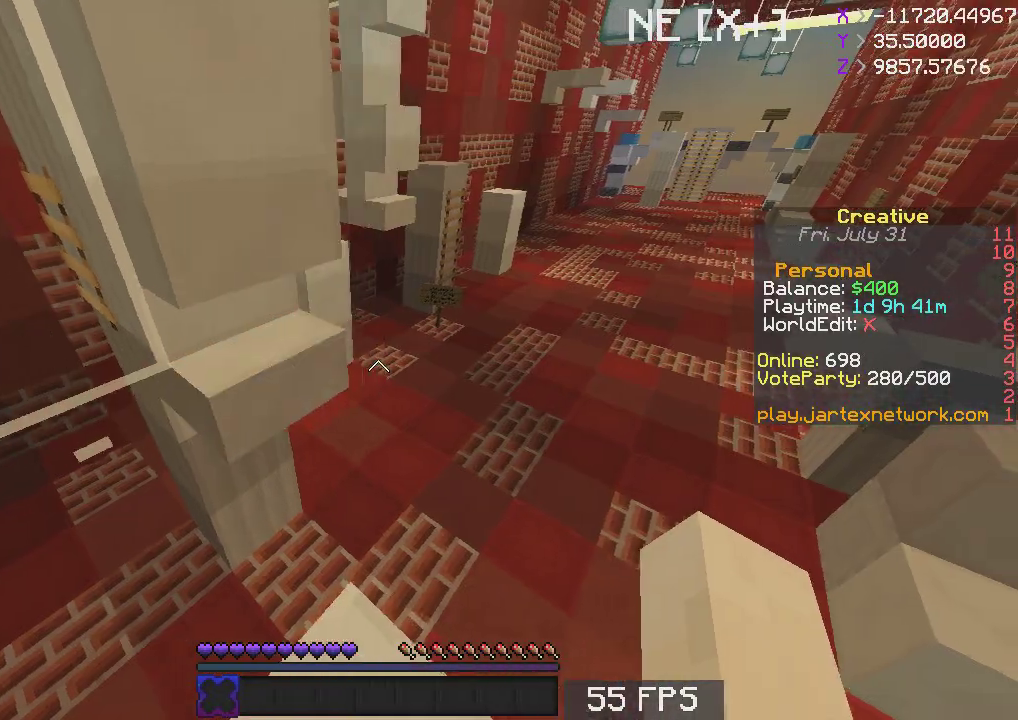
{"keys": [], "mouse": [], "events": []}
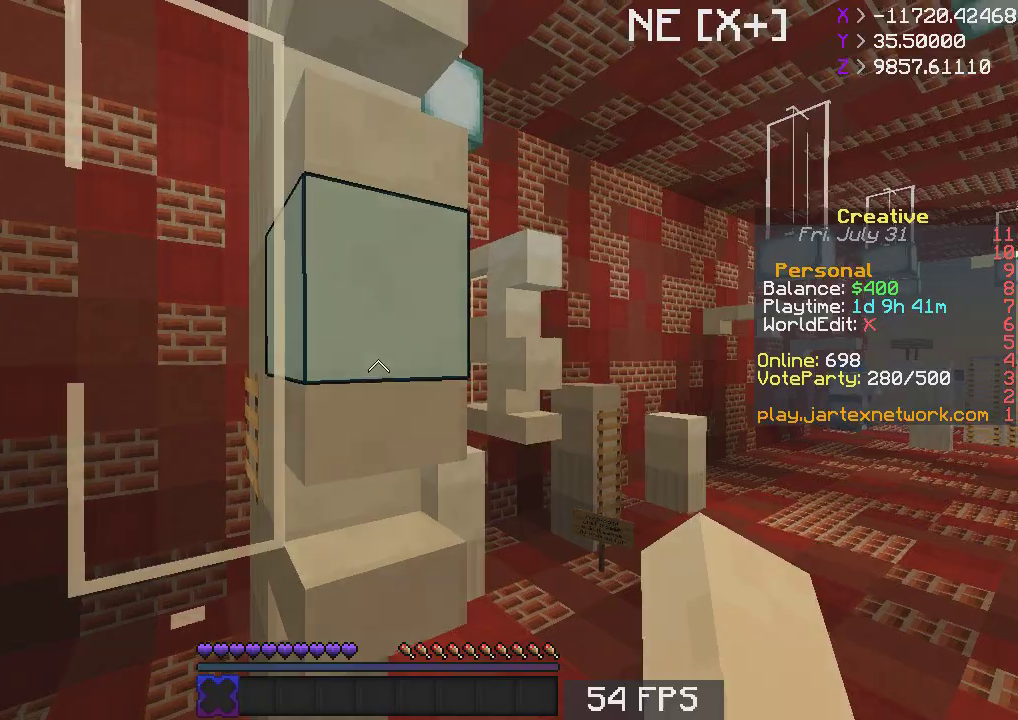
{"keys": ["w"], "mouse": [], "events": [[483, "w", "down"]]}
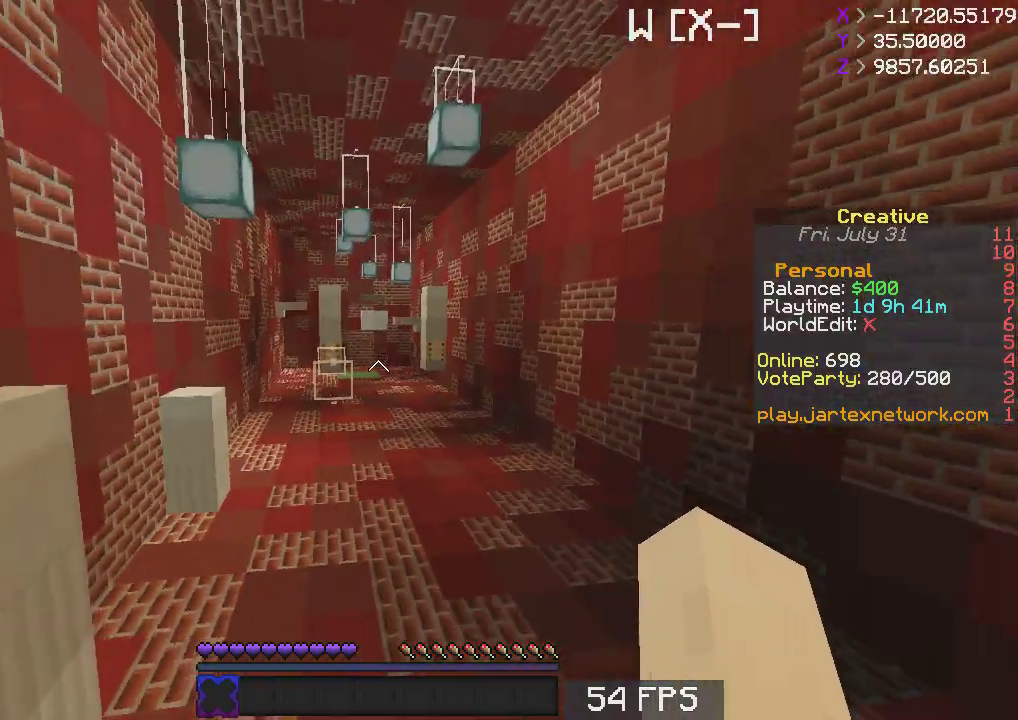
{"keys": ["a", "w"], "mouse": []}
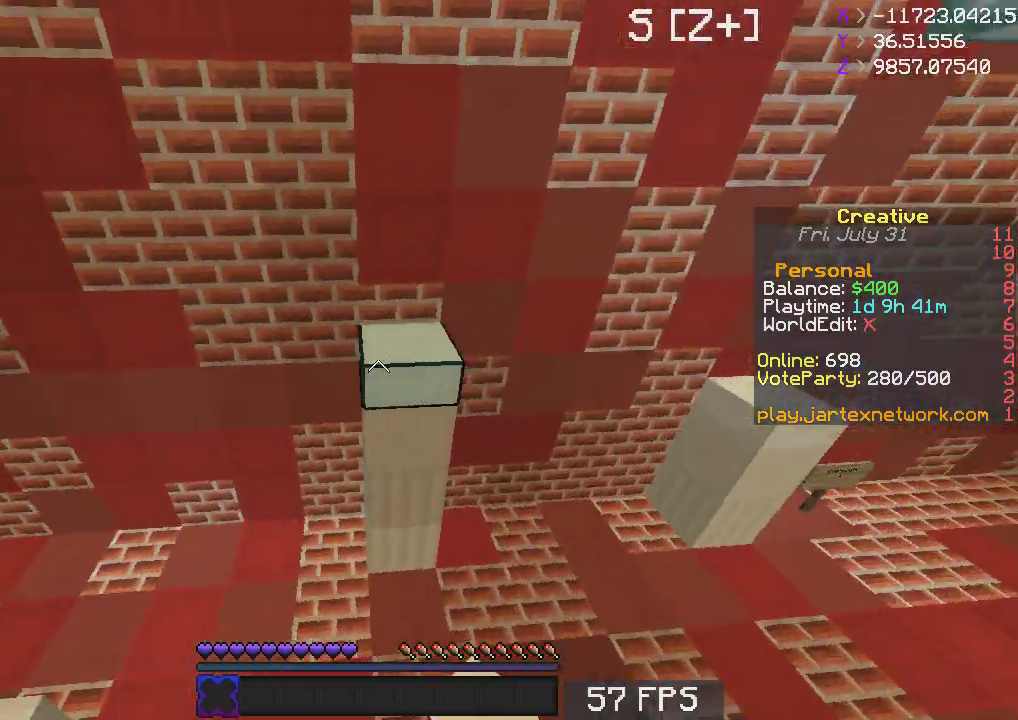
{"keys": ["w"], "mouse": [], "events": [[400, "a", "up"]]}
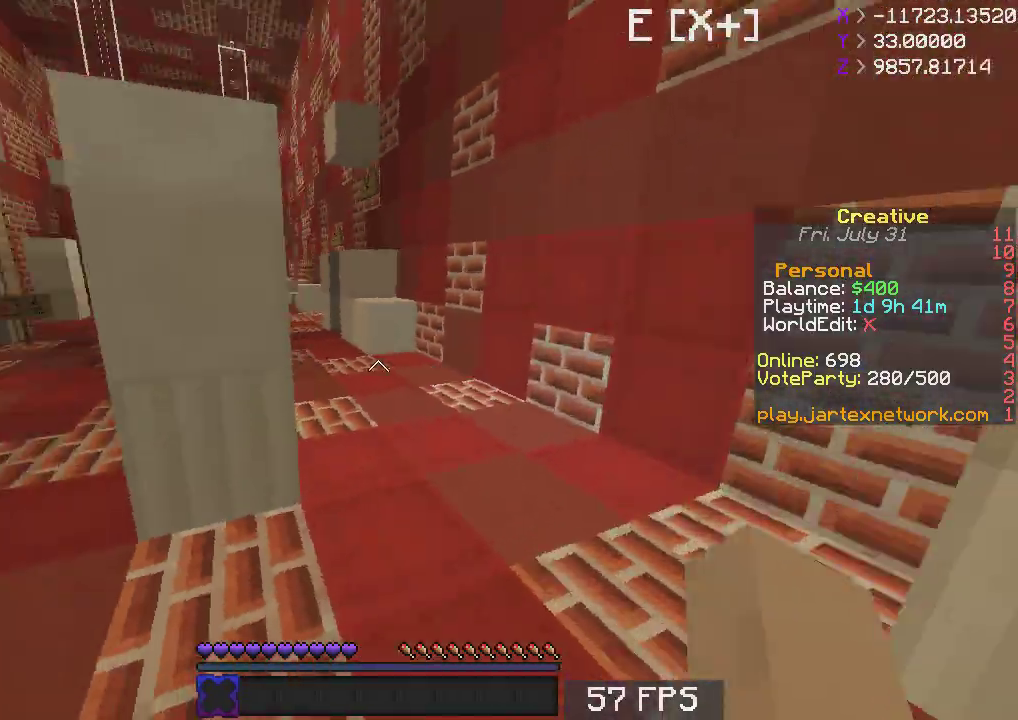
{"keys": ["space", "w"], "mouse": [], "events": [[83, "space", "down"]]}
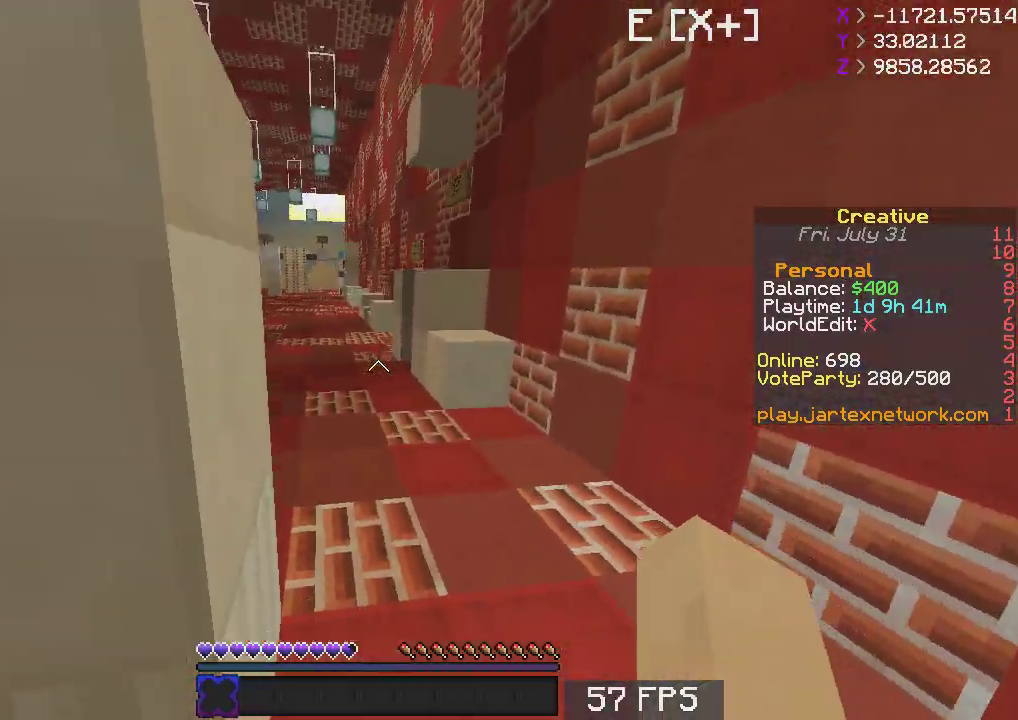
{"keys": ["d", "space", "w"], "mouse": [], "events": [[33, "a", "down"], [183, "a", "up"], [433, "d", "down"]]}
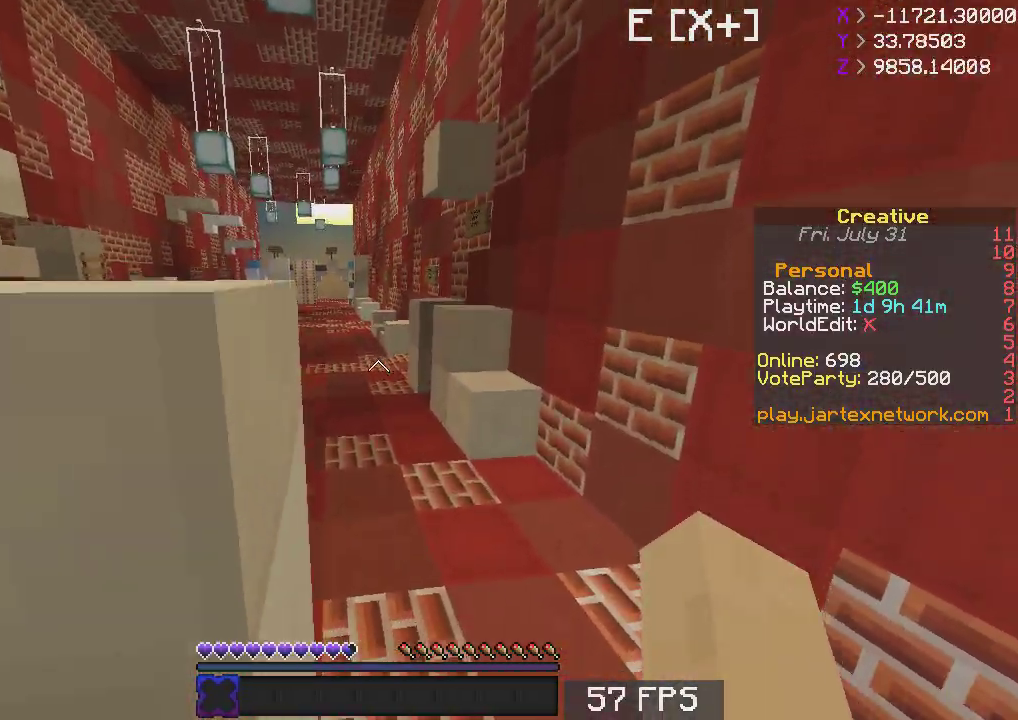
{"keys": ["space", "w"], "mouse": [], "events": [[17, "space", "up"], [333, "d", "up"], [383, "space", "down"]]}
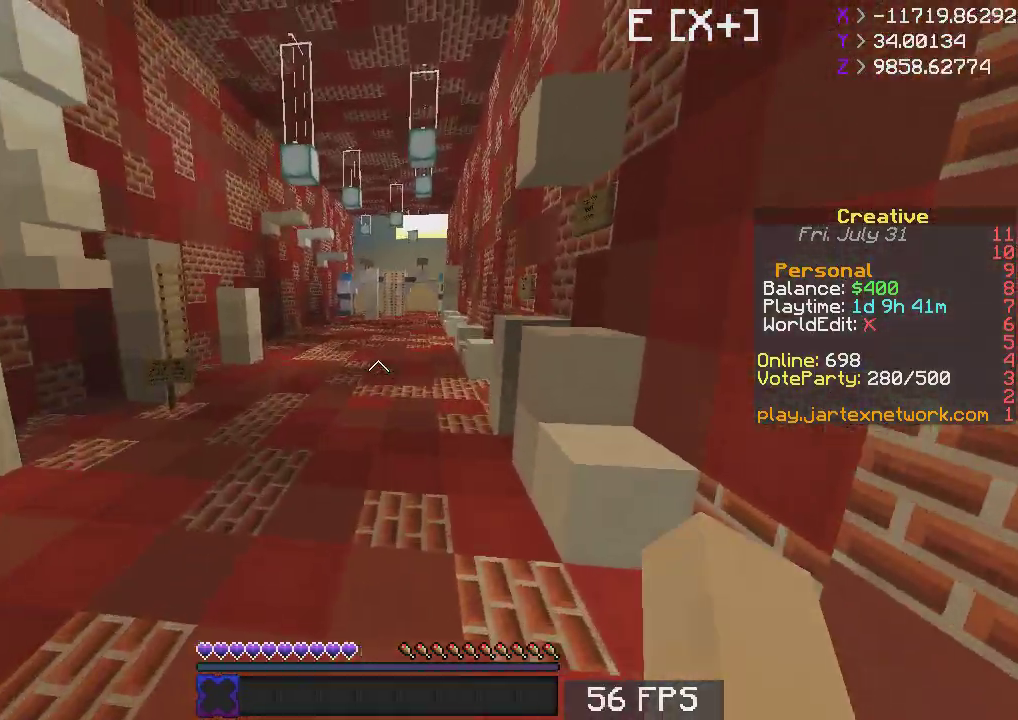
{"keys": ["space", "w"], "mouse": [], "events": []}
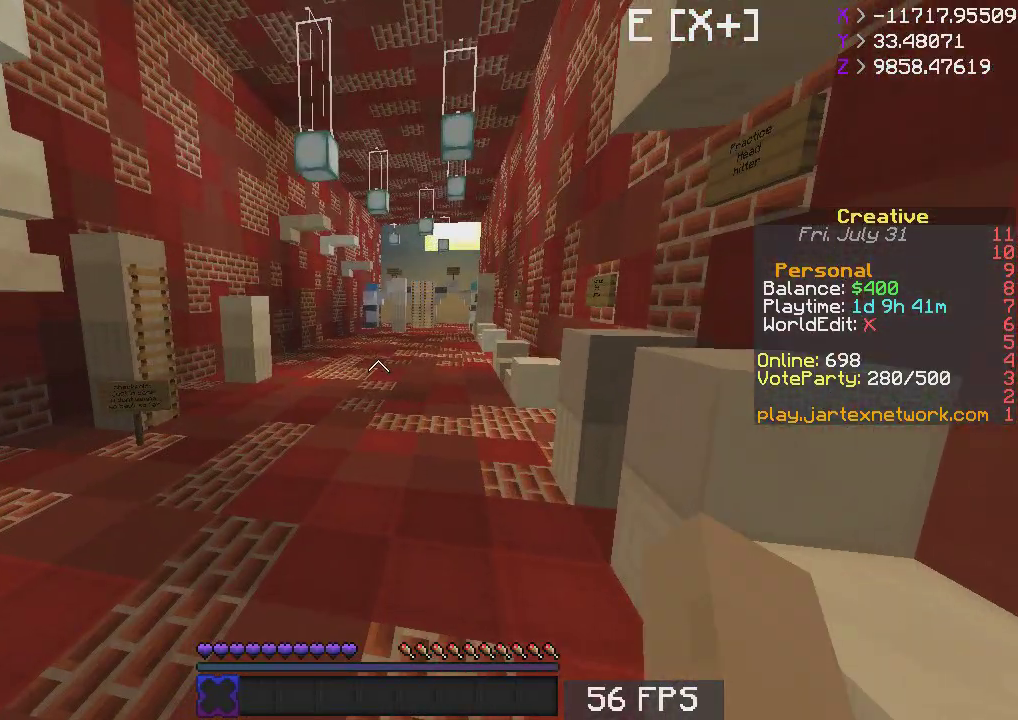
{"keys": ["d", "space", "w"], "mouse": [], "events": [[133, "d", "down"]]}
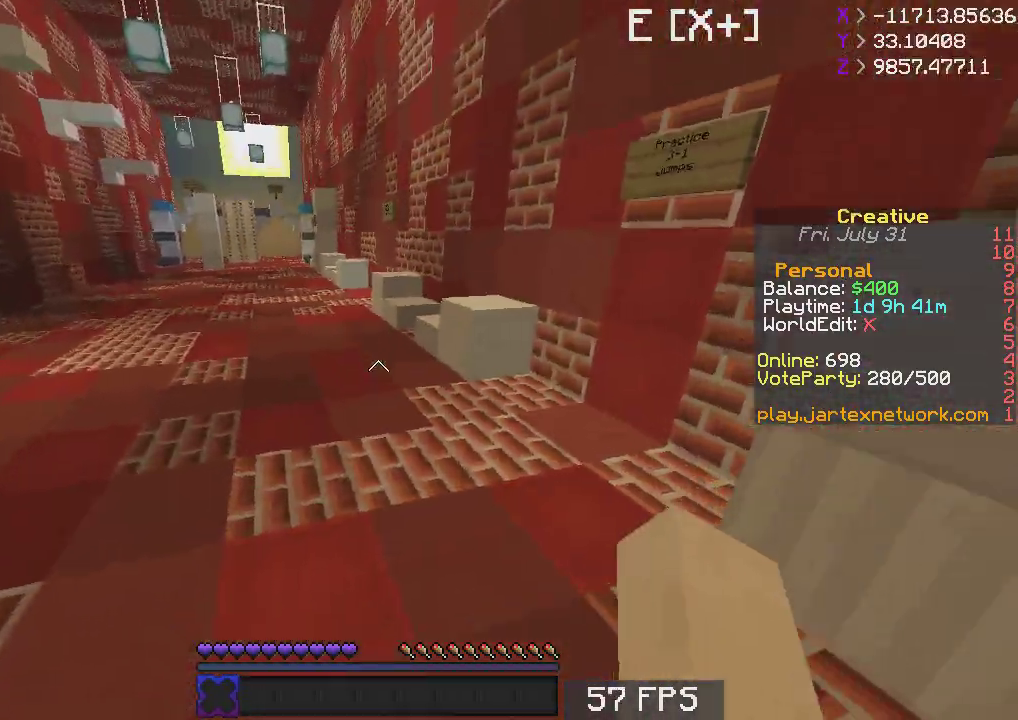
{"keys": ["a", "w"], "mouse": [], "events": [[133, "a", "down"], [133, "d", "up"], [300, "space", "up"]]}
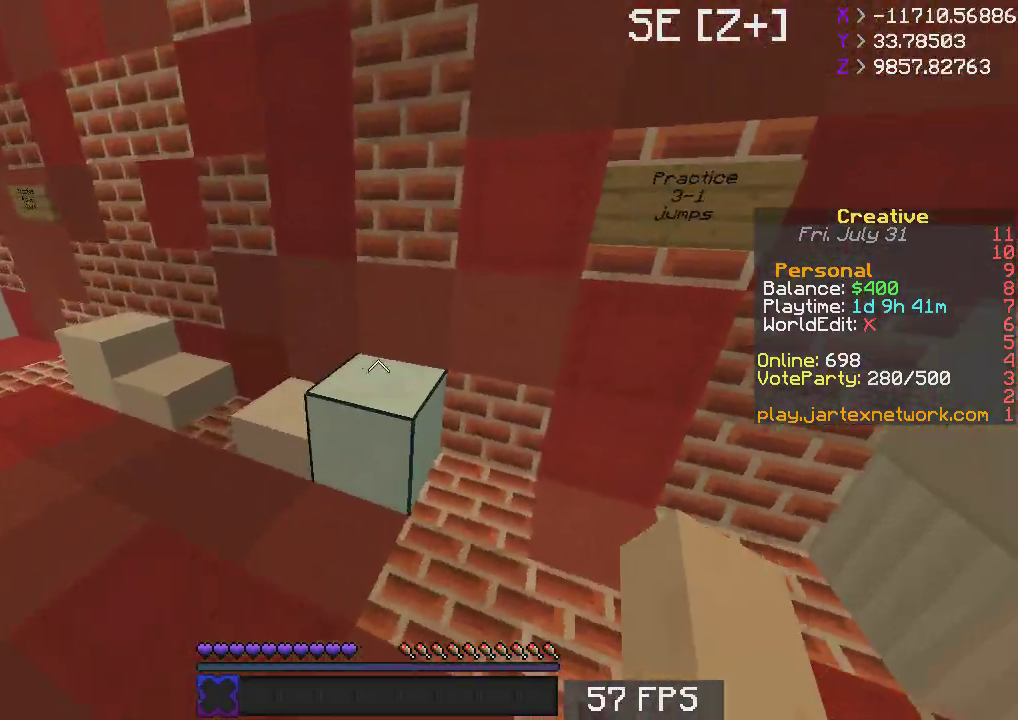
{"keys": [], "mouse": [], "events": [[67, "w", "up"], [417, "a", "up"]]}
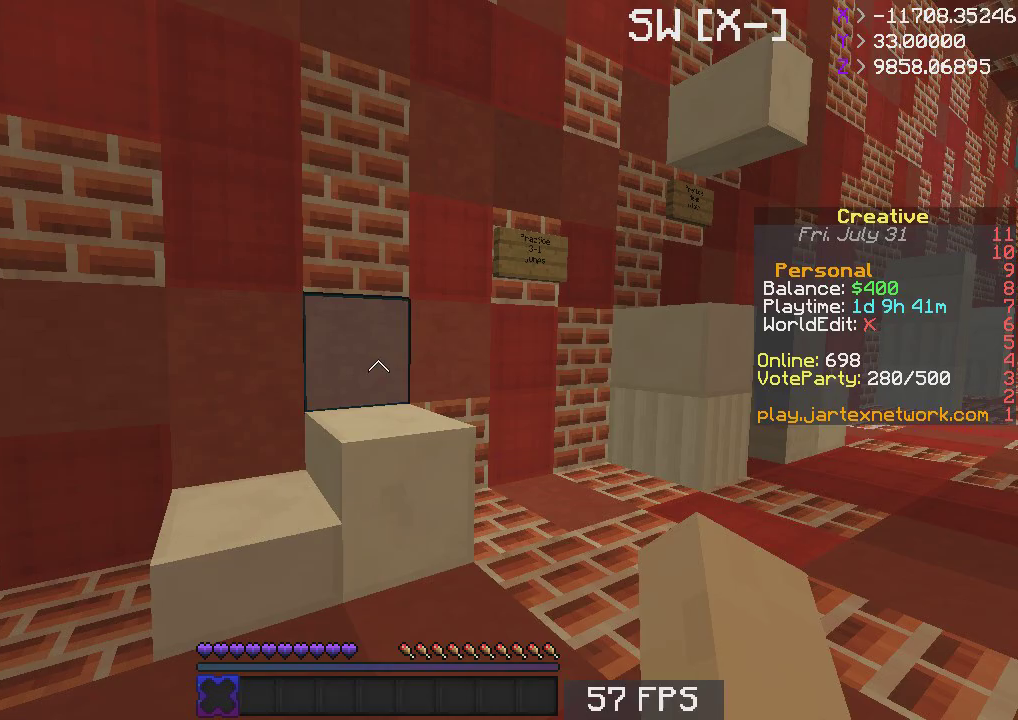
{"keys": [], "mouse": [], "events": [[33, "d", "down"], [467, "d", "up"]]}
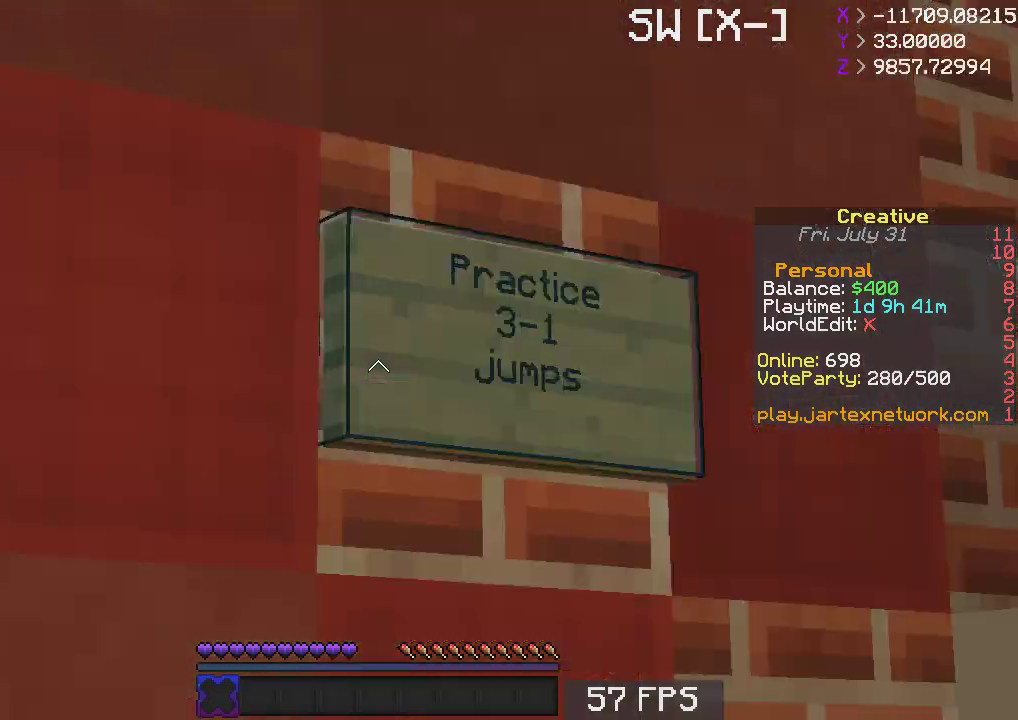
{"keys": ["a"], "mouse": [], "events": [[483, "a", "down"]]}
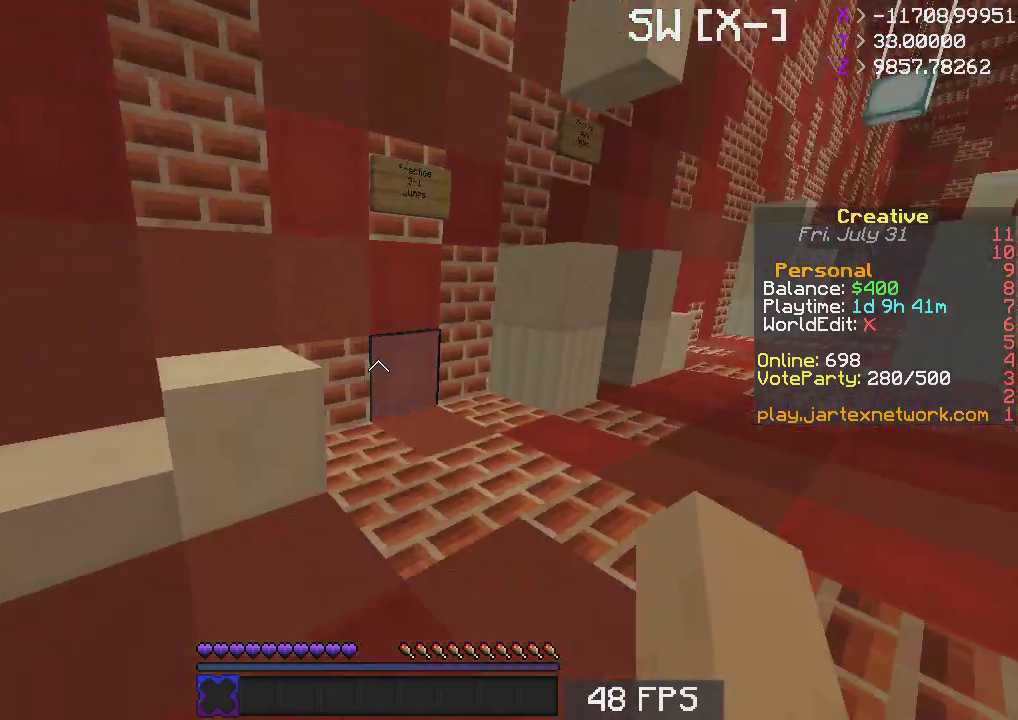
{"keys": ["space", "w"], "mouse": [], "events": [[383, "w", "down"], [433, "space", "down"], [483, "a", "up"]]}
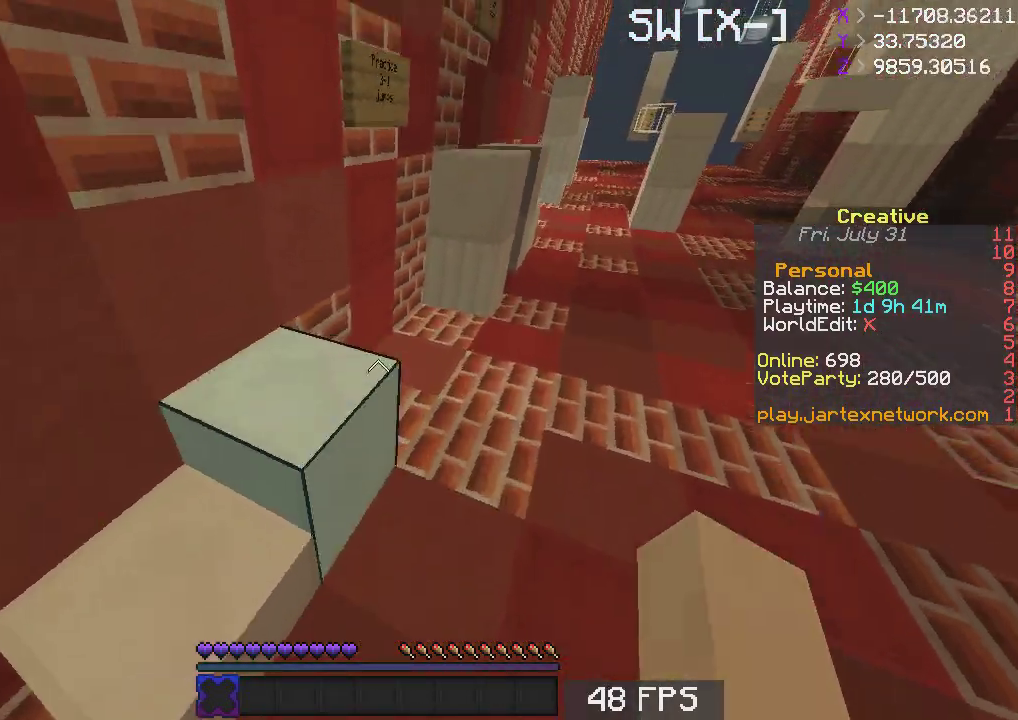
{"keys": ["space", "w"], "mouse": [], "events": [[150, "space", "up"], [483, "space", "down"]]}
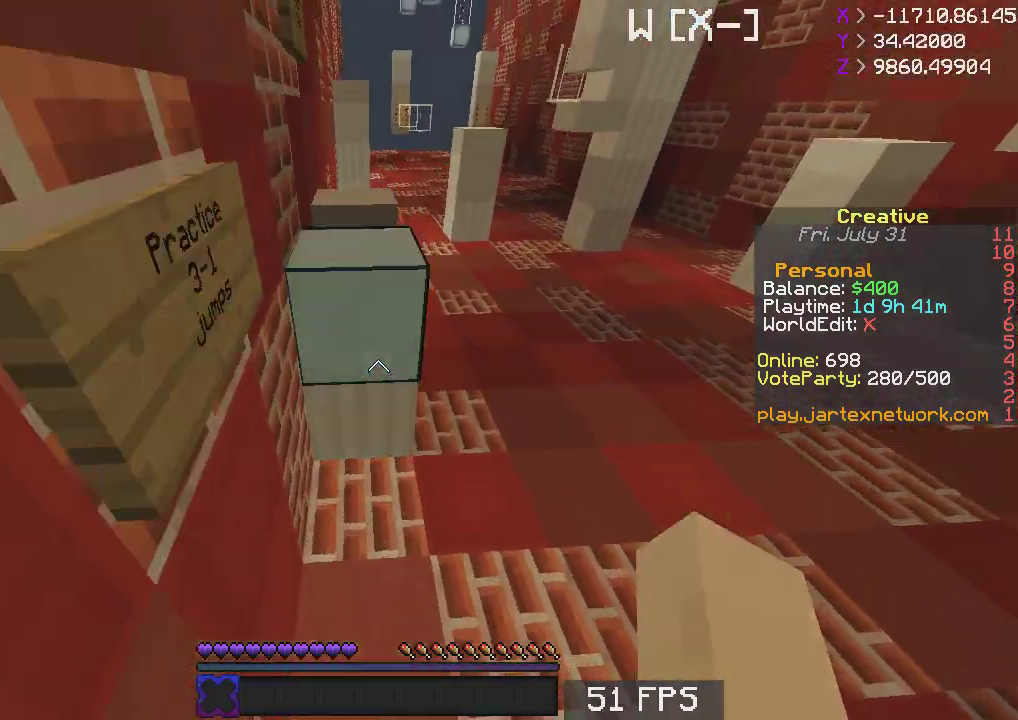
{"keys": [], "mouse": [], "events": [[167, "space", "up"], [483, "w", "up"]]}